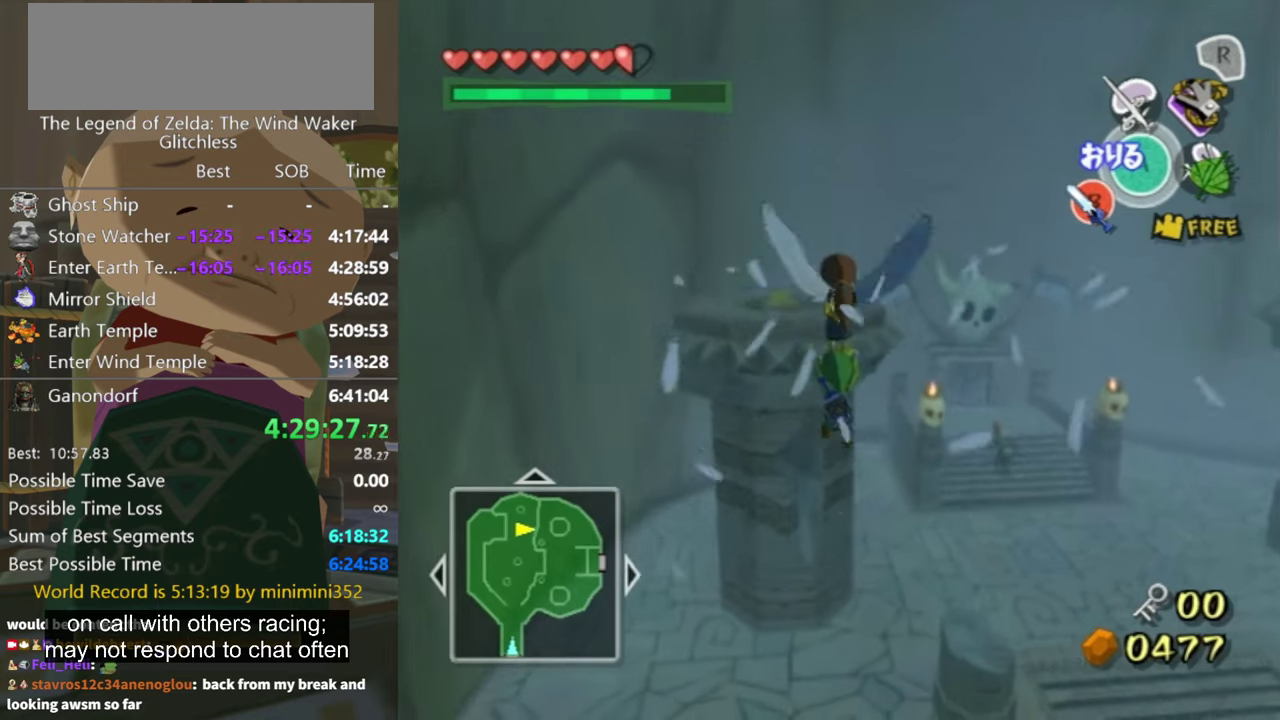
Gameplay with a controller (Nintendo layout); each line is a JSON object with the inputs held at the frame after it. "events" lists button and stick changes between this image and that frame as [ms after this image, input, new state], when the widget could be followed in between. Not read: L3 R3.
{"buttons": [], "left_stick": "up-left", "right_stick": "center", "events": [[300, "right_stick", "center"]]}
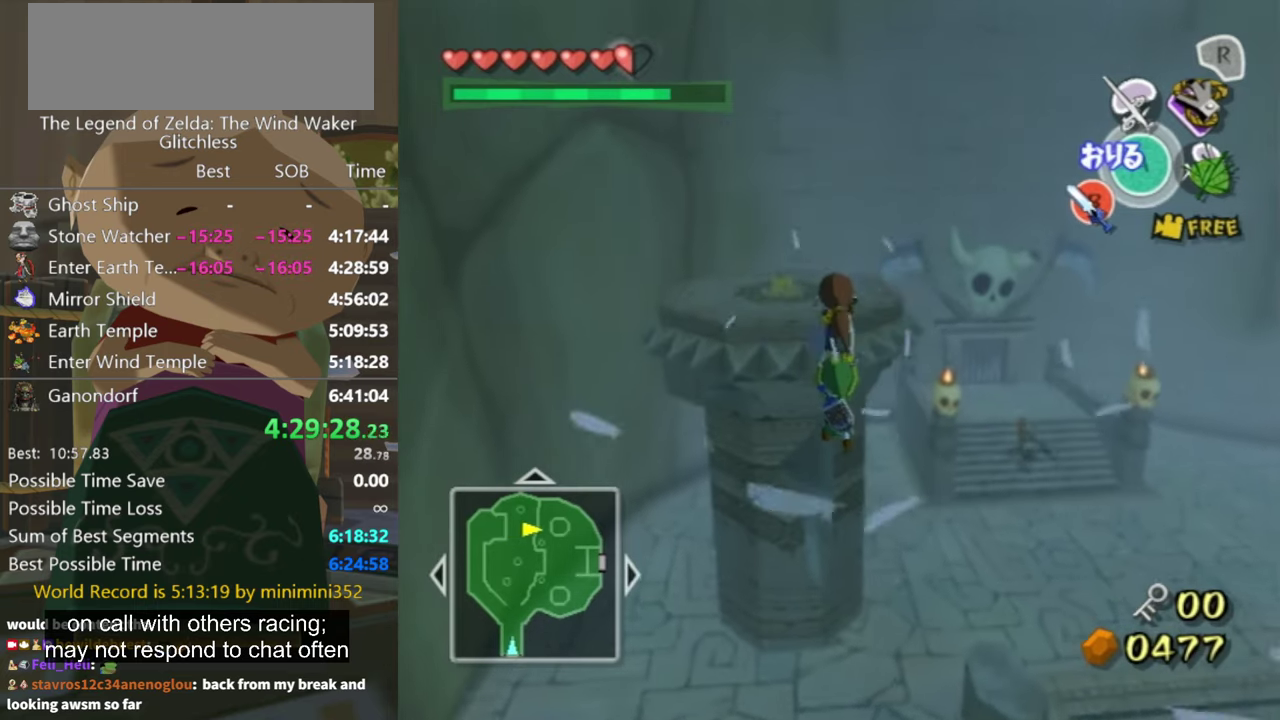
{"buttons": [], "left_stick": "up-left", "right_stick": "center", "events": [[200, "left_stick", "up"], [267, "left_stick", "up-left"]]}
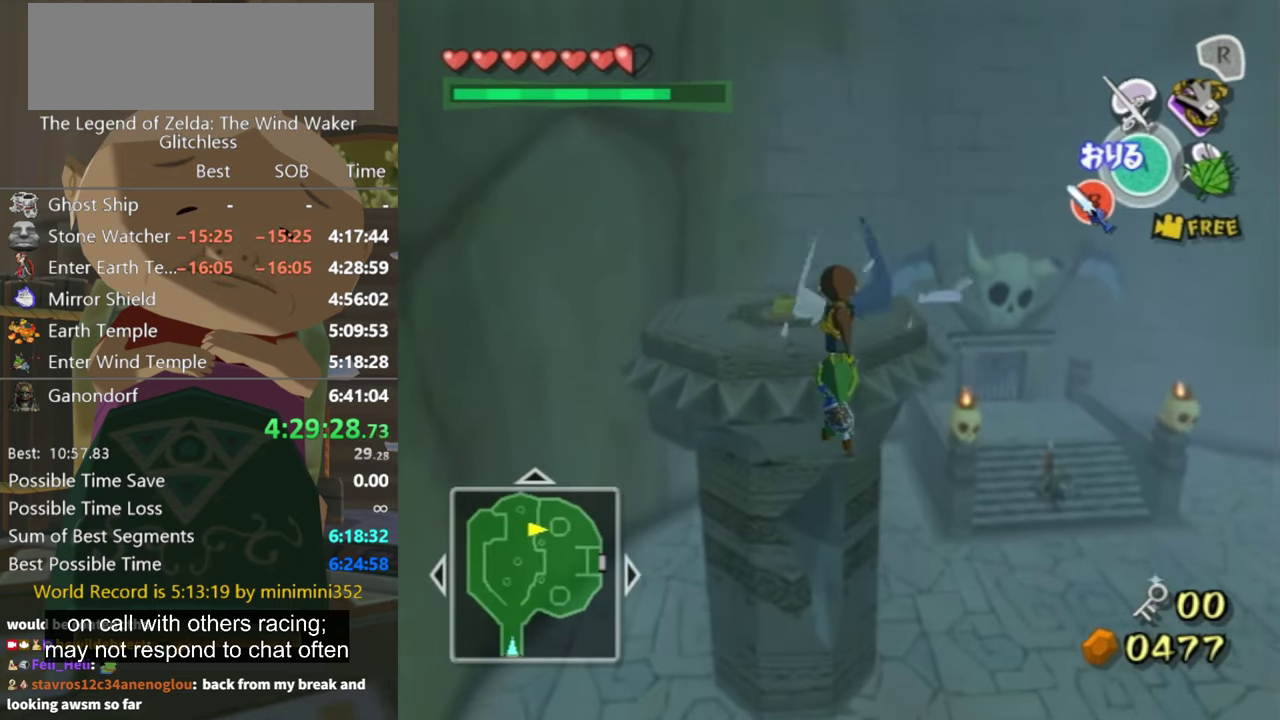
{"buttons": [], "left_stick": "center", "right_stick": "center", "events": [[467, "left_stick", "center"]]}
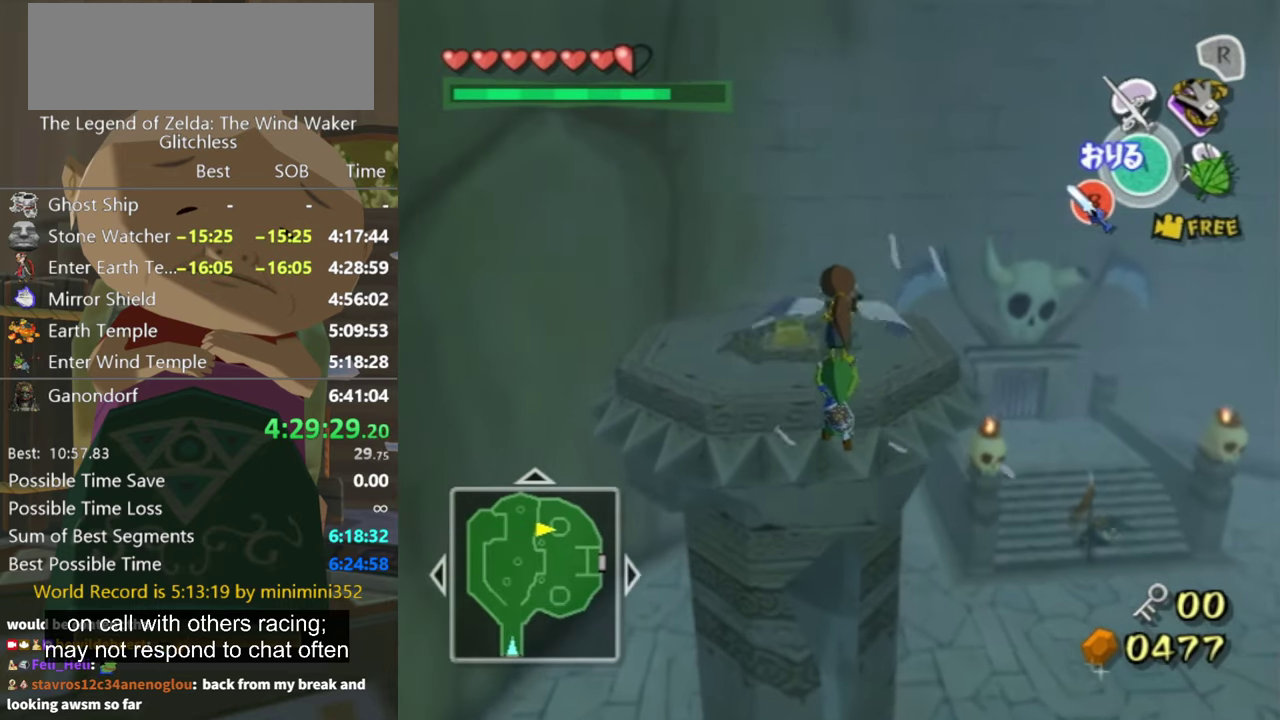
{"buttons": [], "left_stick": "center", "right_stick": "center"}
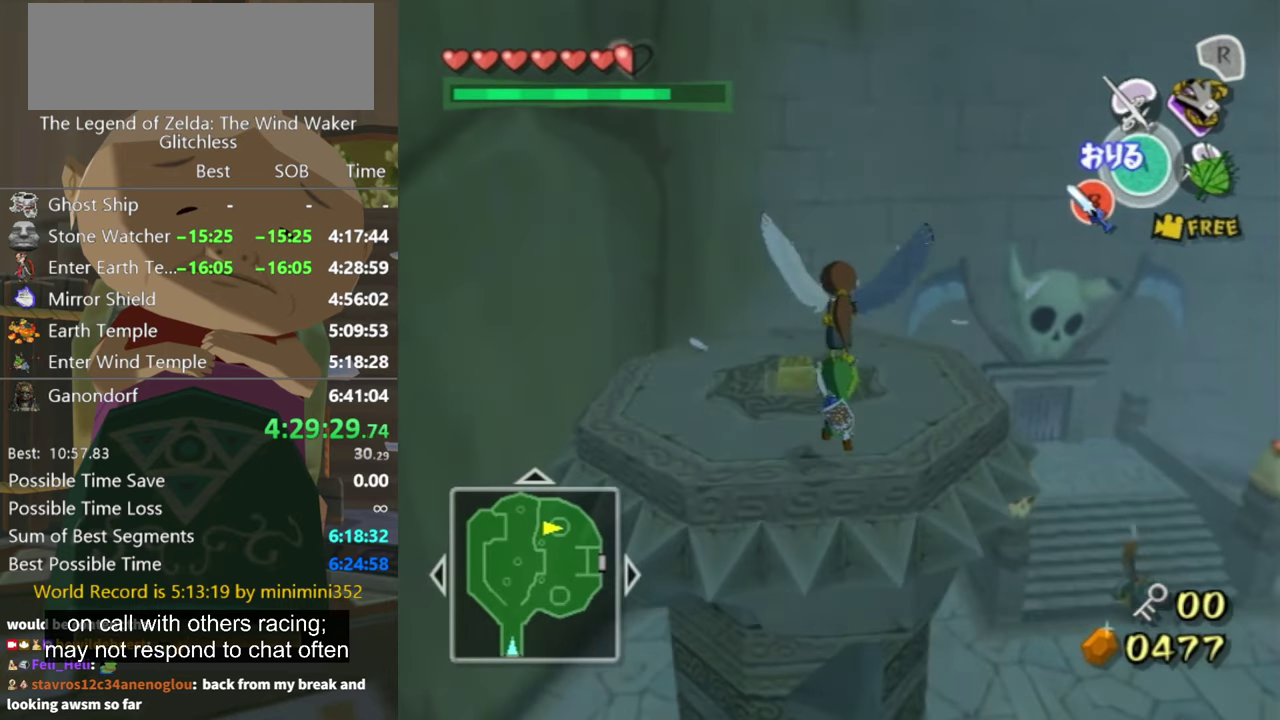
{"buttons": [], "left_stick": "center", "right_stick": "center", "events": []}
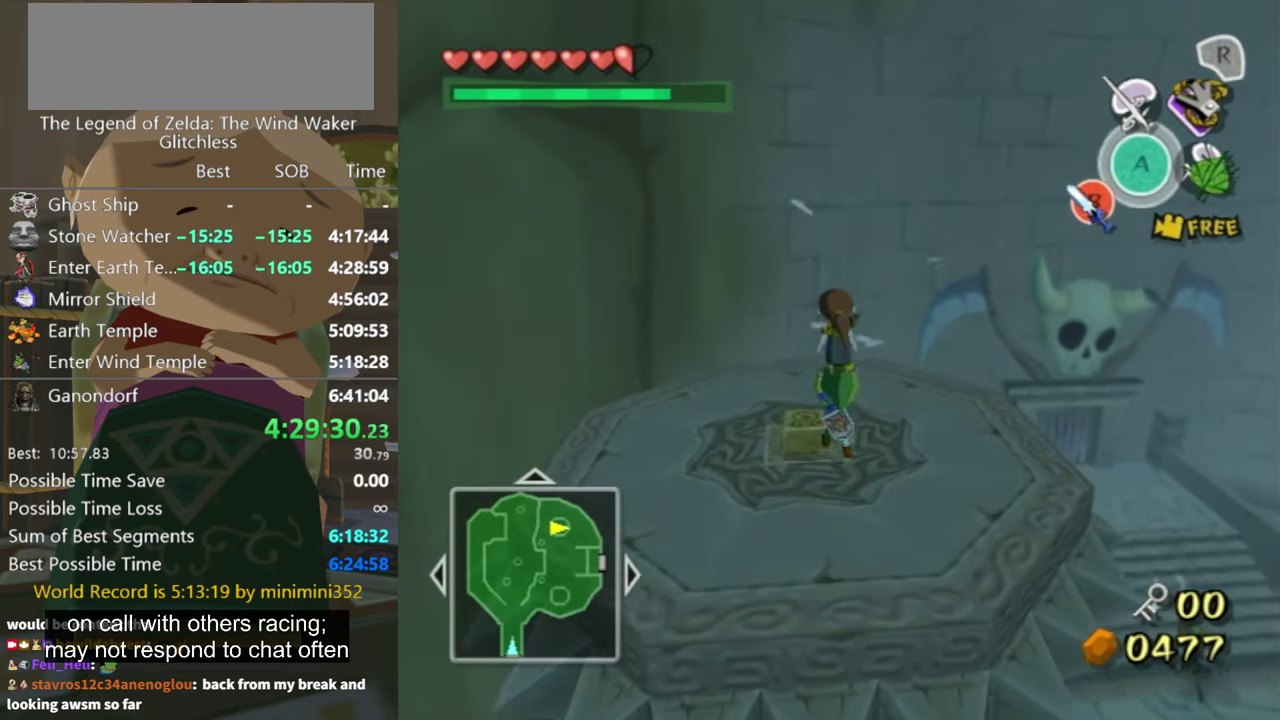
{"buttons": [], "left_stick": "left", "right_stick": "center", "events": [[467, "left_stick", "left"]]}
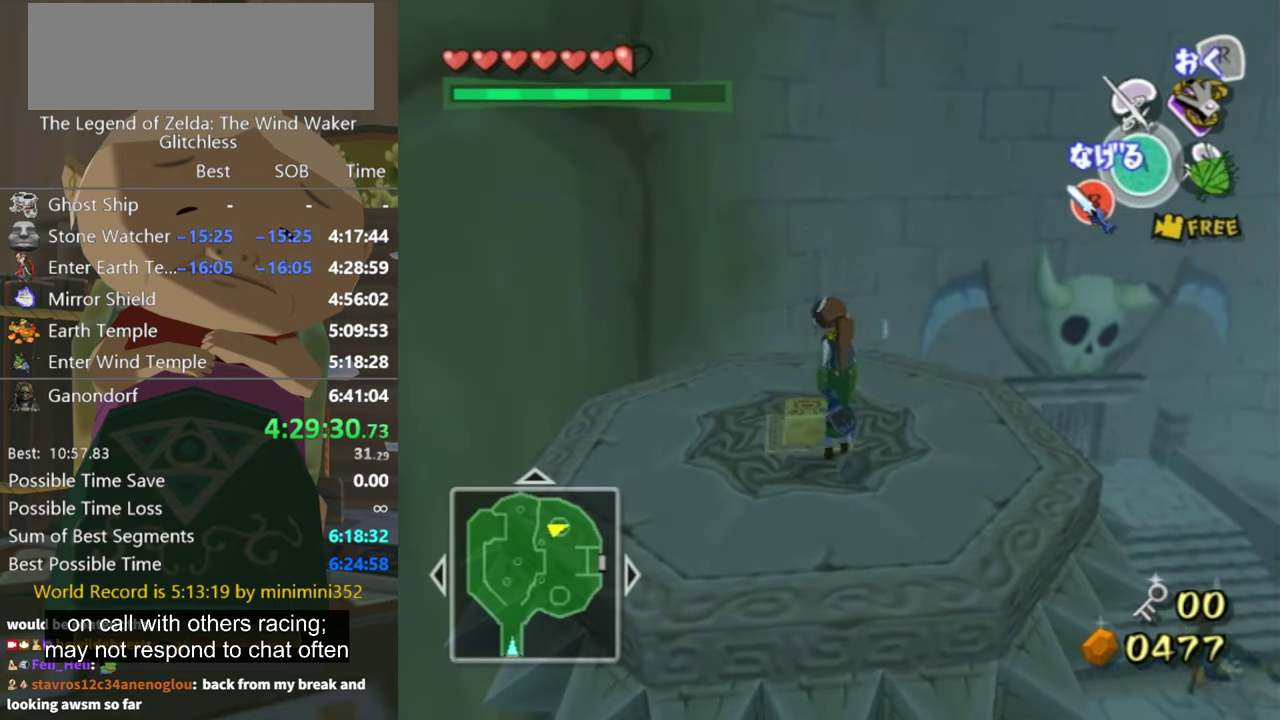
{"buttons": [], "left_stick": "center", "right_stick": "left", "events": [[100, "left_stick", "center"], [134, "R1", "down"], [267, "R1", "up"], [400, "right_stick", "left"]]}
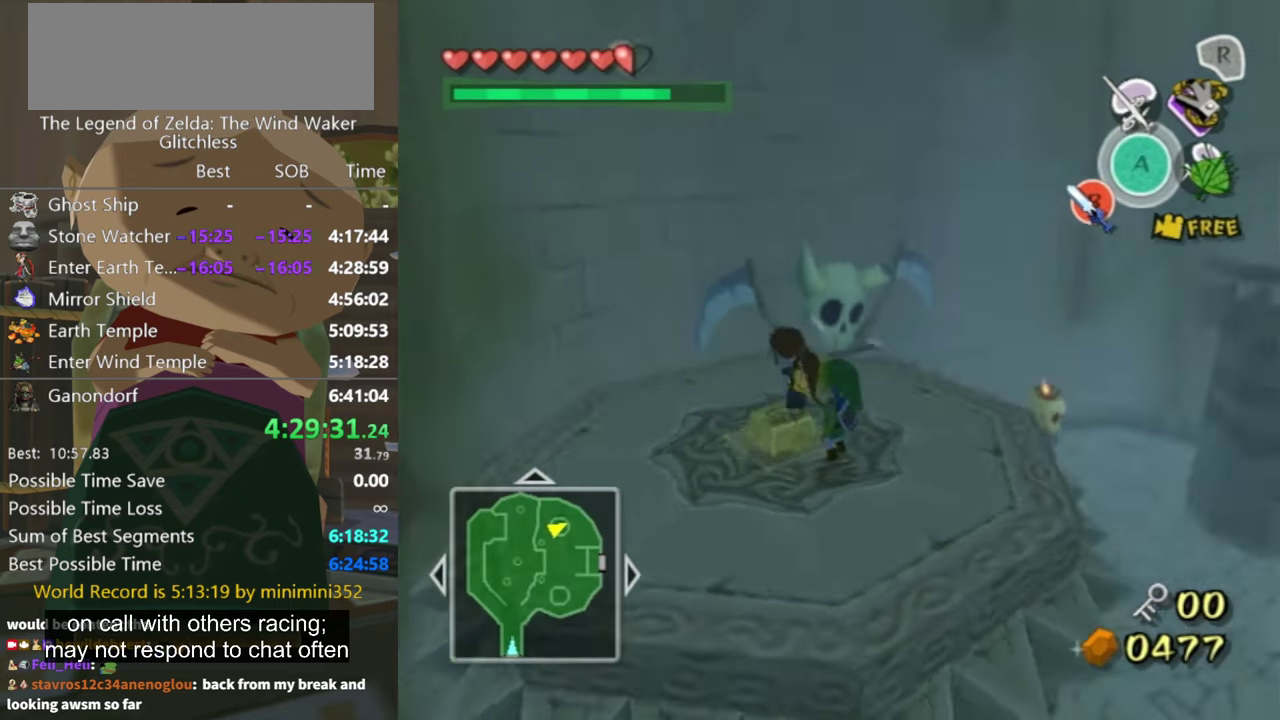
{"buttons": [], "left_stick": "up-right", "right_stick": "center", "events": [[234, "left_stick", "down"], [234, "right_stick", "center"], [334, "left_stick", "up-right"]]}
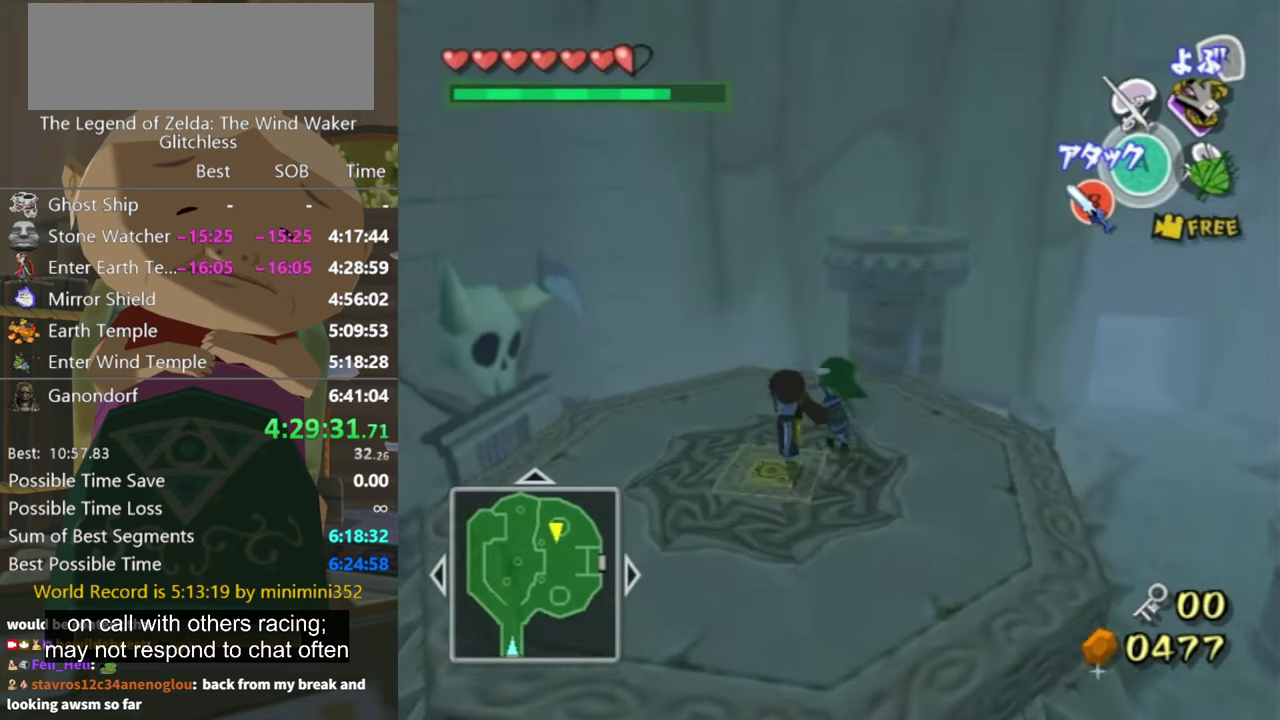
{"buttons": ["A"], "left_stick": "up", "right_stick": "center", "events": [[167, "left_stick", "up"], [467, "A", "down"]]}
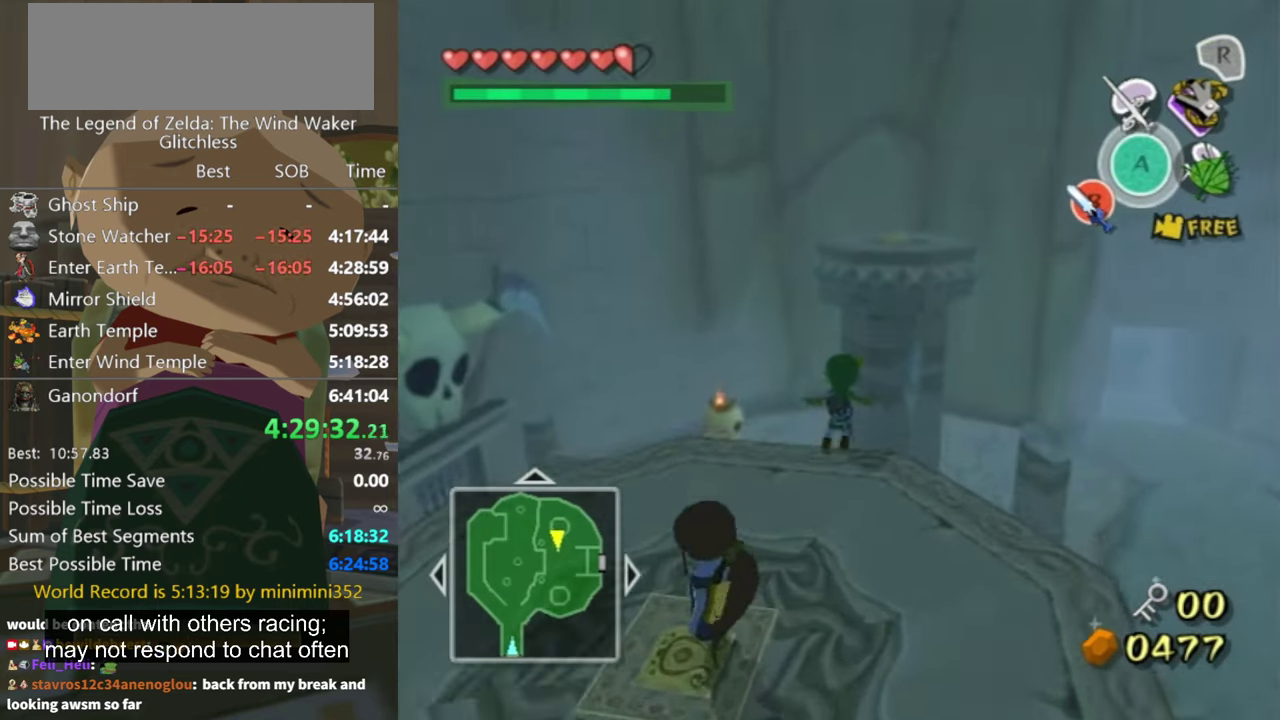
{"buttons": [], "left_stick": "up", "right_stick": "center", "events": [[34, "A", "up"]]}
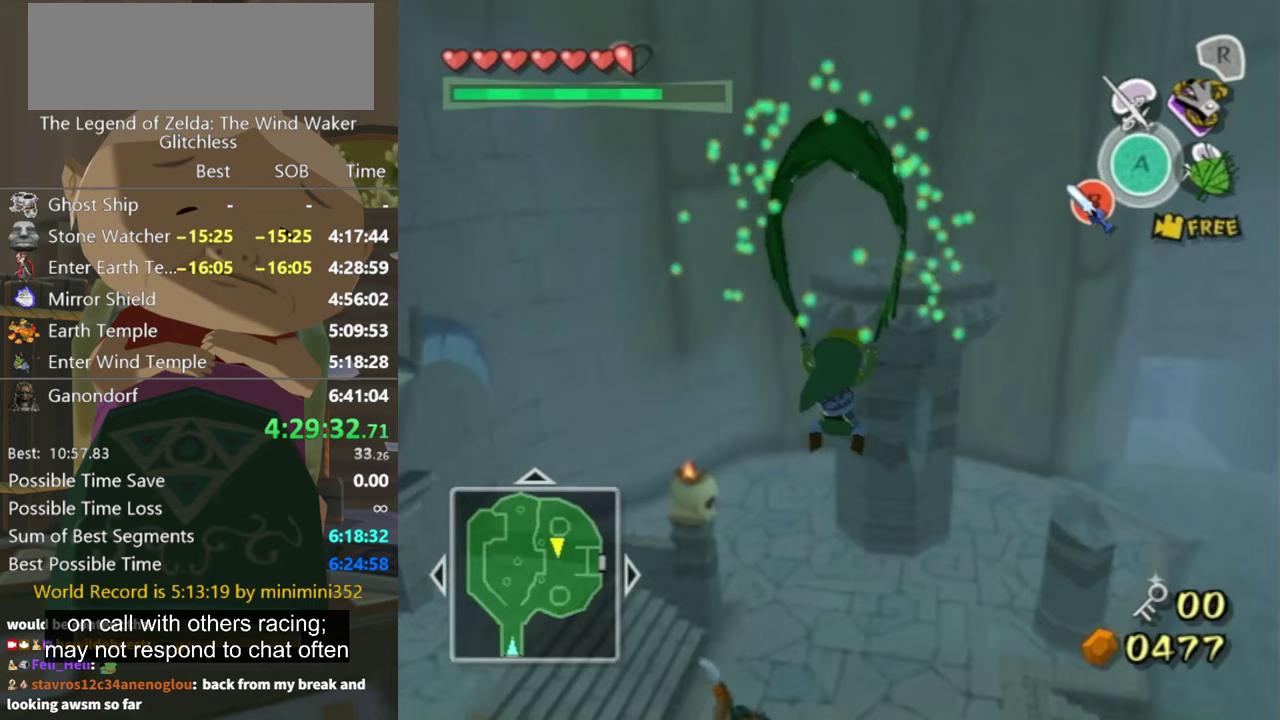
{"buttons": [], "left_stick": "up", "right_stick": "center", "events": []}
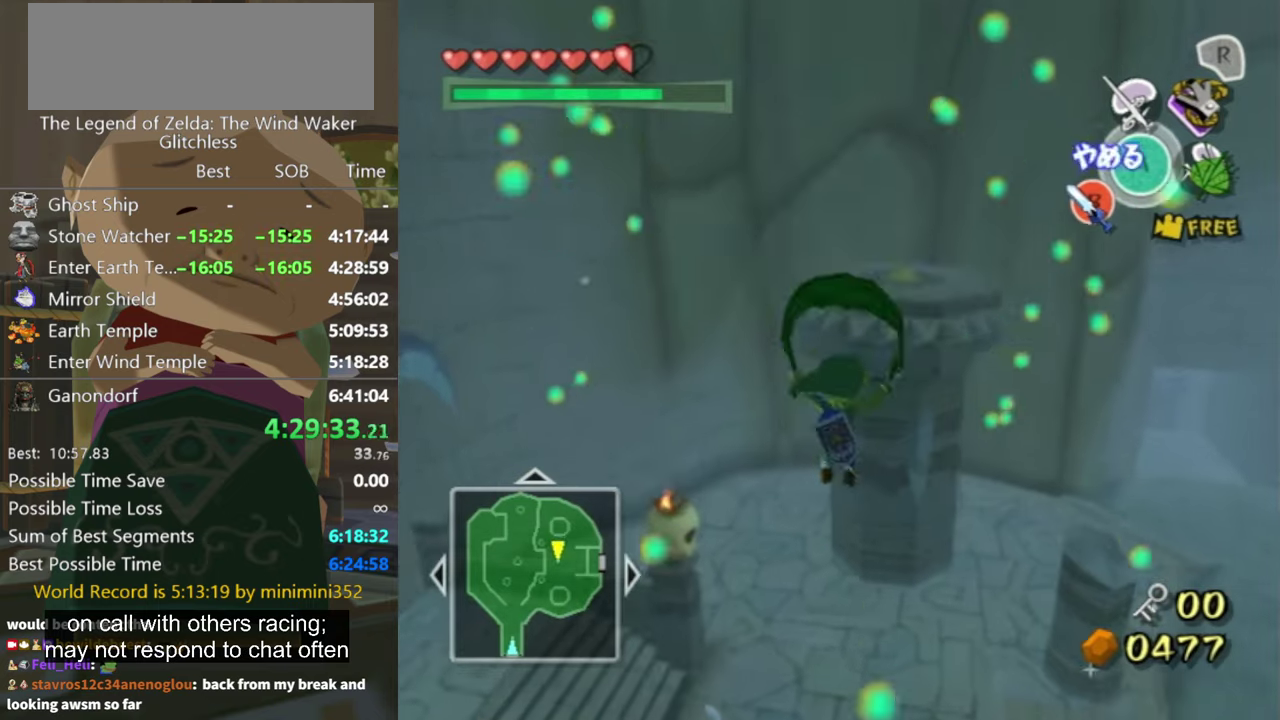
{"buttons": [], "left_stick": "up", "right_stick": "center", "events": [[100, "X", "down"], [200, "X", "up"]]}
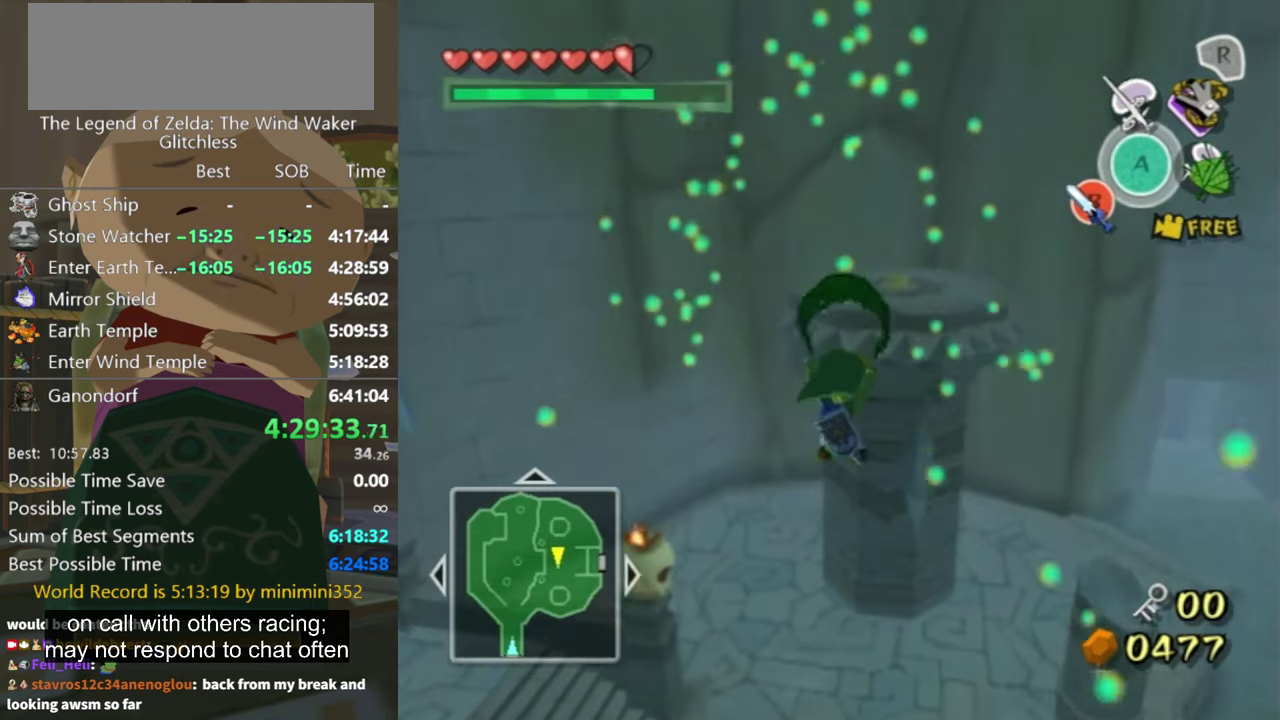
{"buttons": [], "left_stick": "up", "right_stick": "center", "events": [[300, "A", "down"], [367, "X", "down"], [400, "A", "up"], [467, "X", "up"]]}
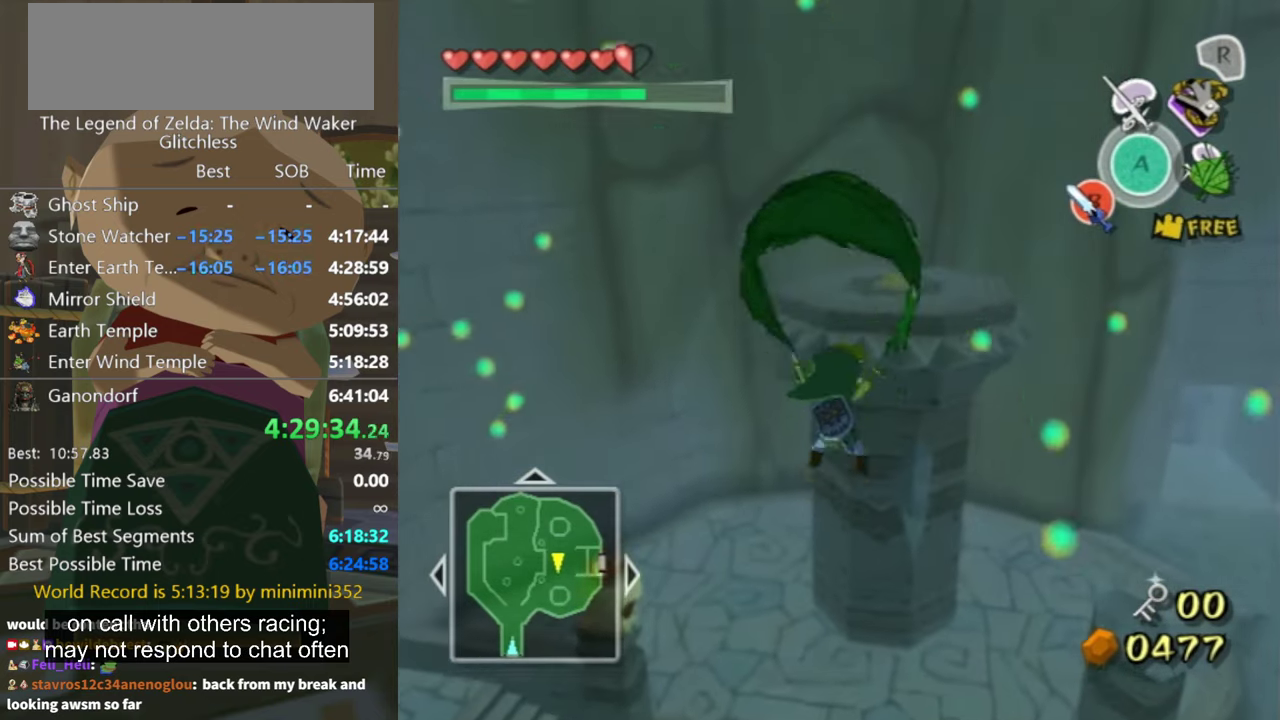
{"buttons": [], "left_stick": "up", "right_stick": "center", "events": []}
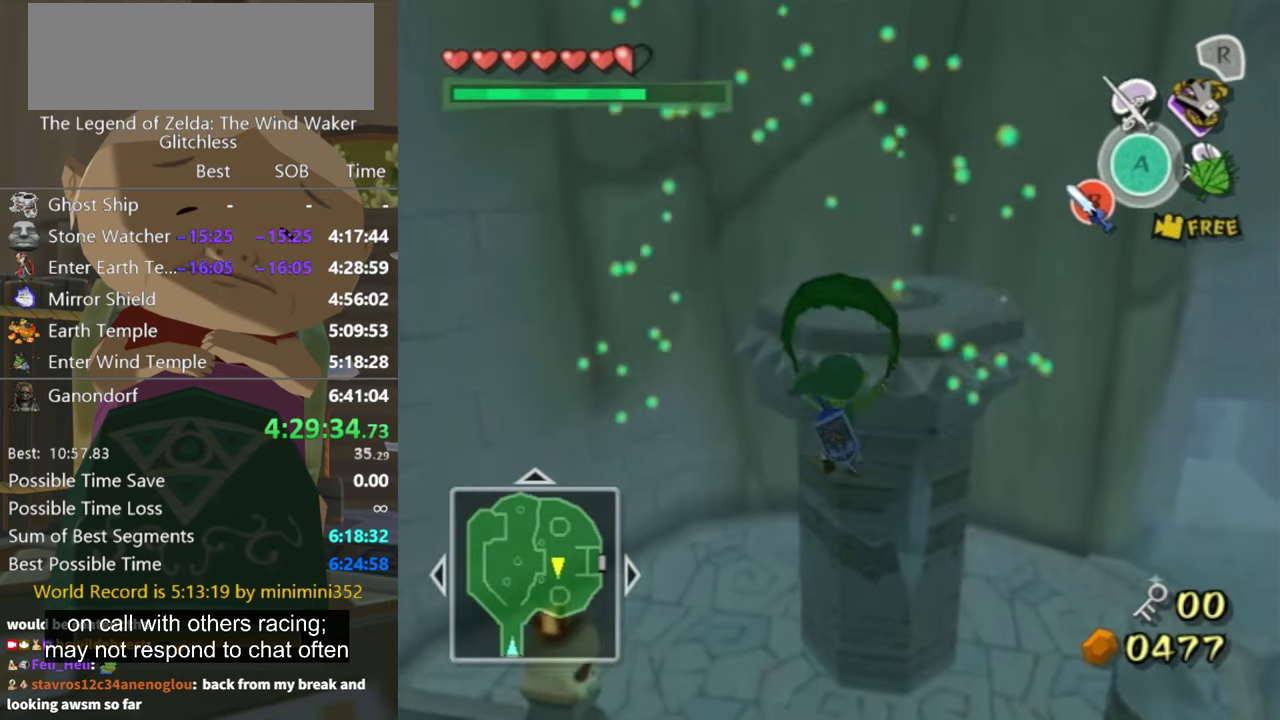
{"buttons": [], "left_stick": "up", "right_stick": "center", "events": [[67, "A", "down"], [100, "X", "down"], [133, "A", "up"], [267, "X", "up"]]}
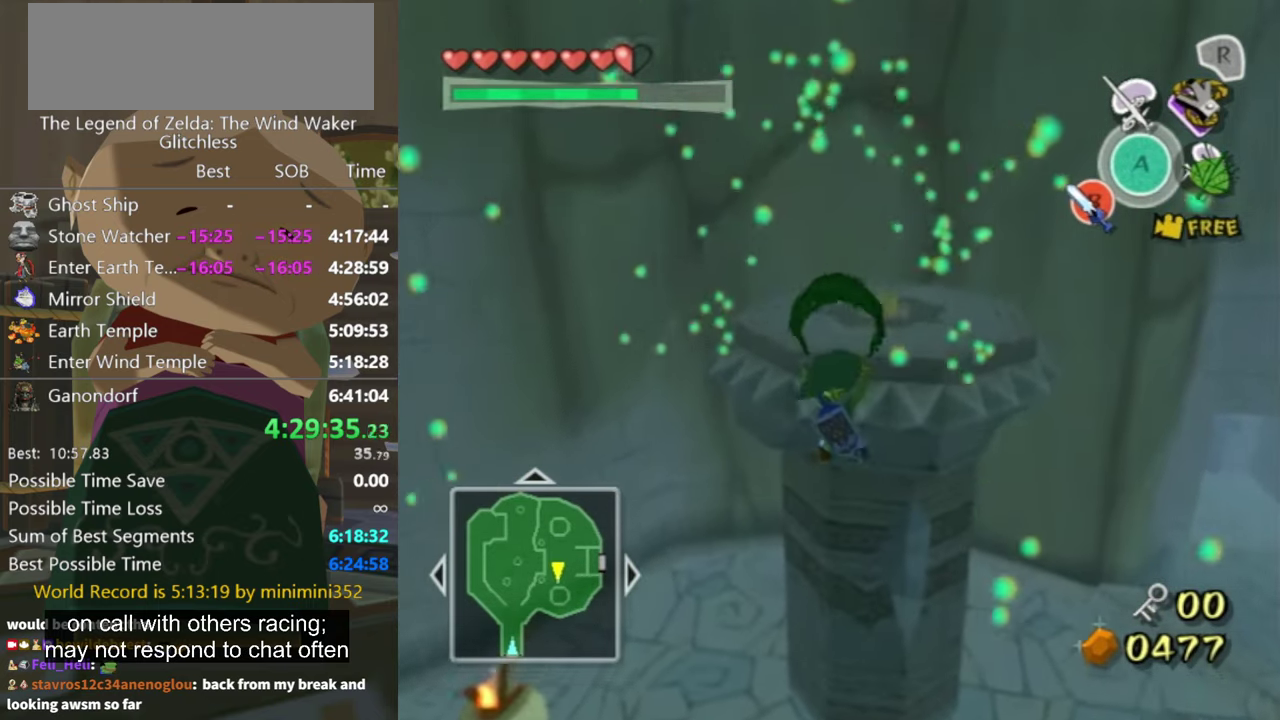
{"buttons": [], "left_stick": "up", "right_stick": "center", "events": [[367, "X", "down"], [467, "X", "up"]]}
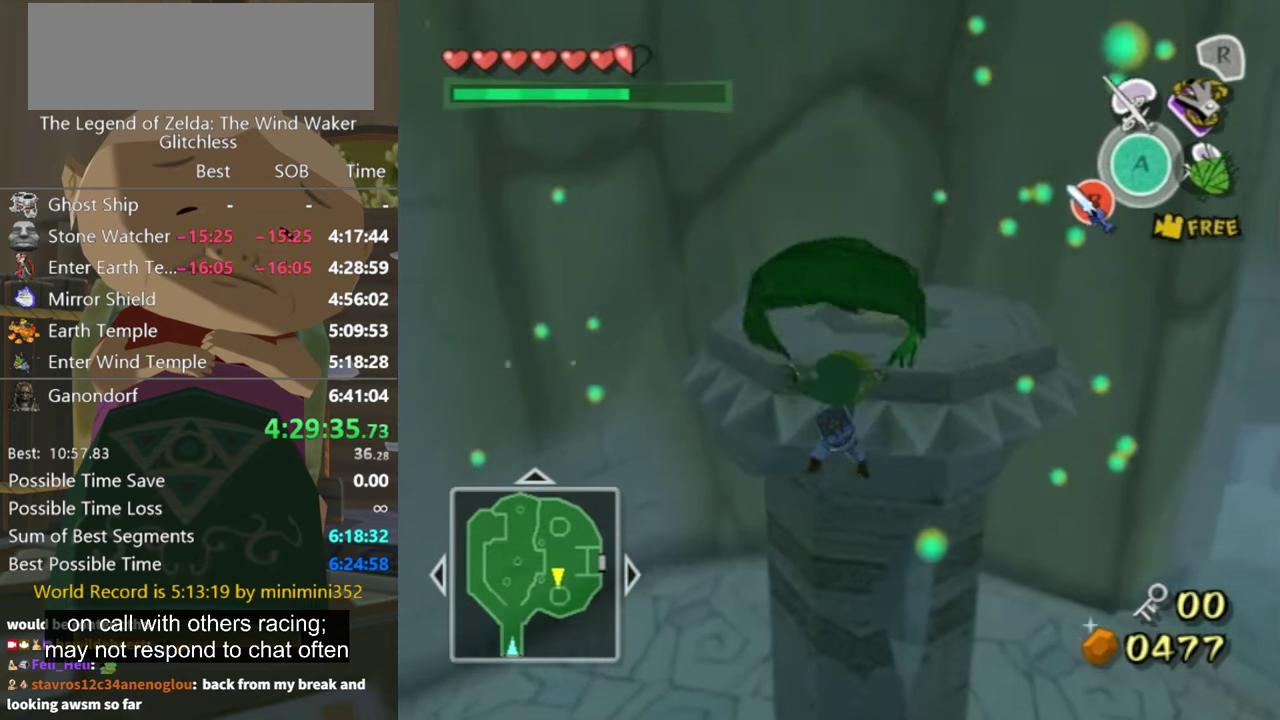
{"buttons": [], "left_stick": "up", "right_stick": "center", "events": []}
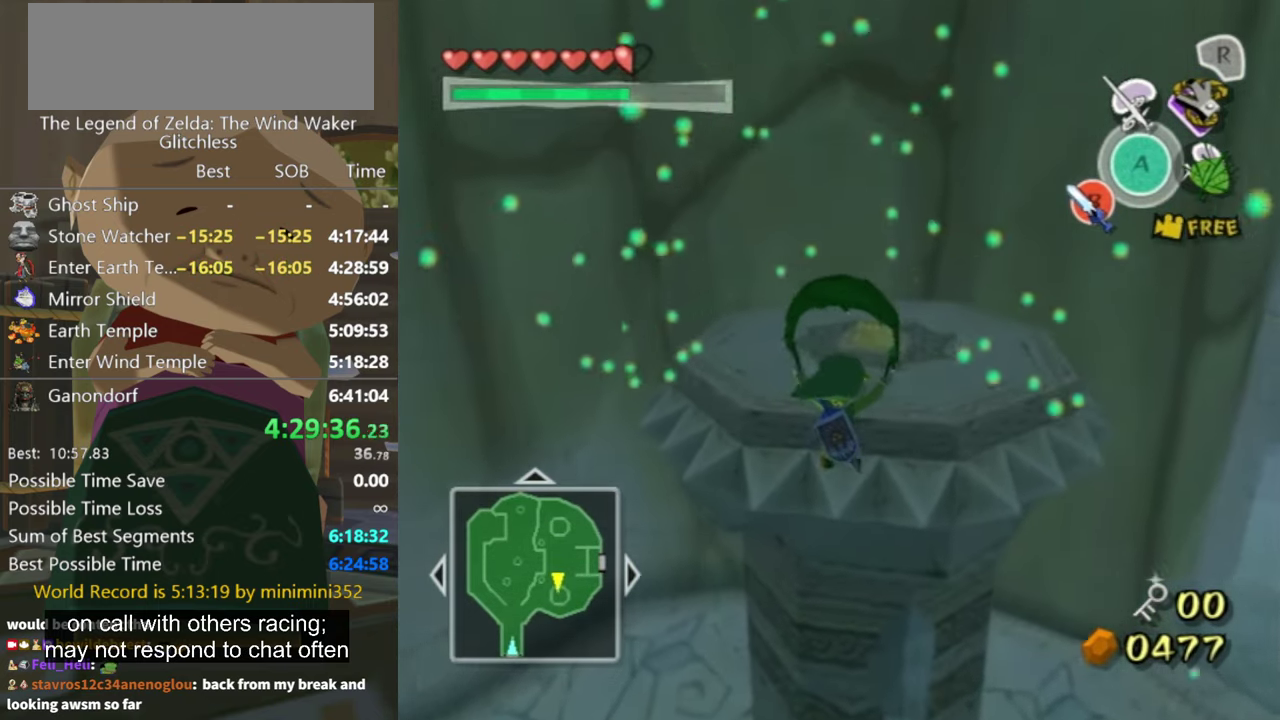
{"buttons": [], "left_stick": "up", "right_stick": "center", "events": []}
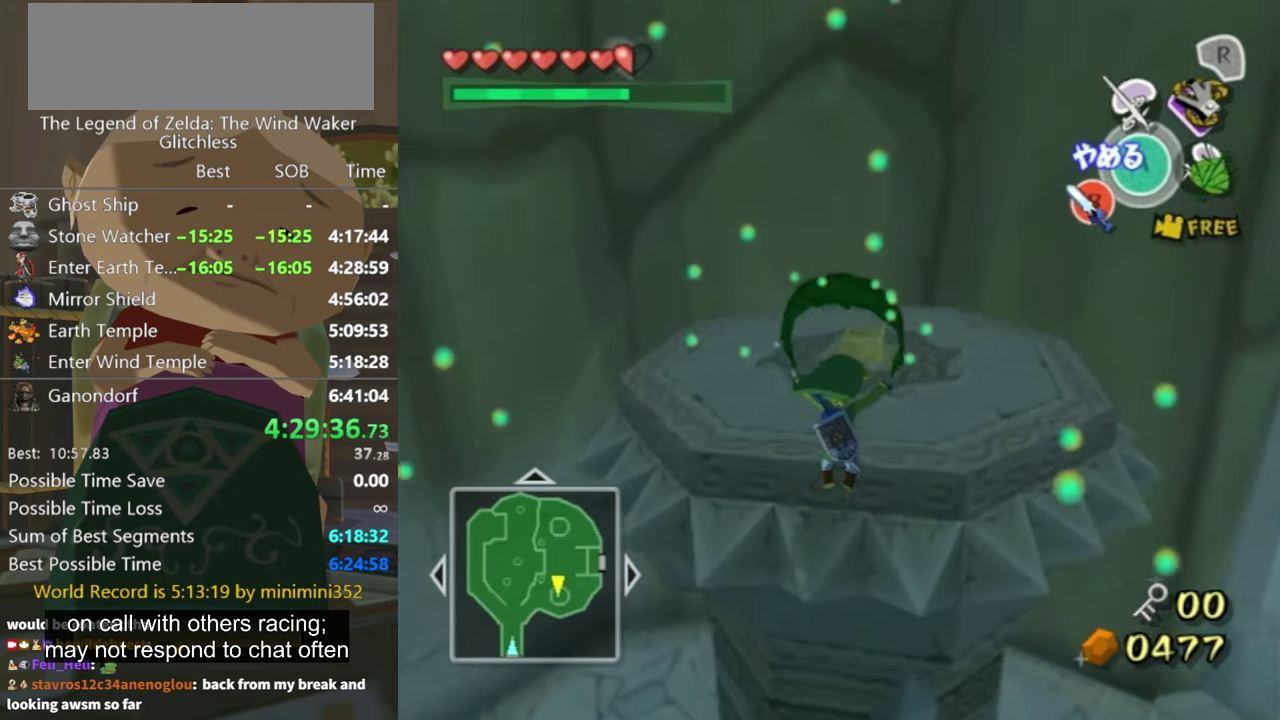
{"buttons": [], "left_stick": "up", "right_stick": "center", "events": [[333, "A", "down"], [400, "A", "up"]]}
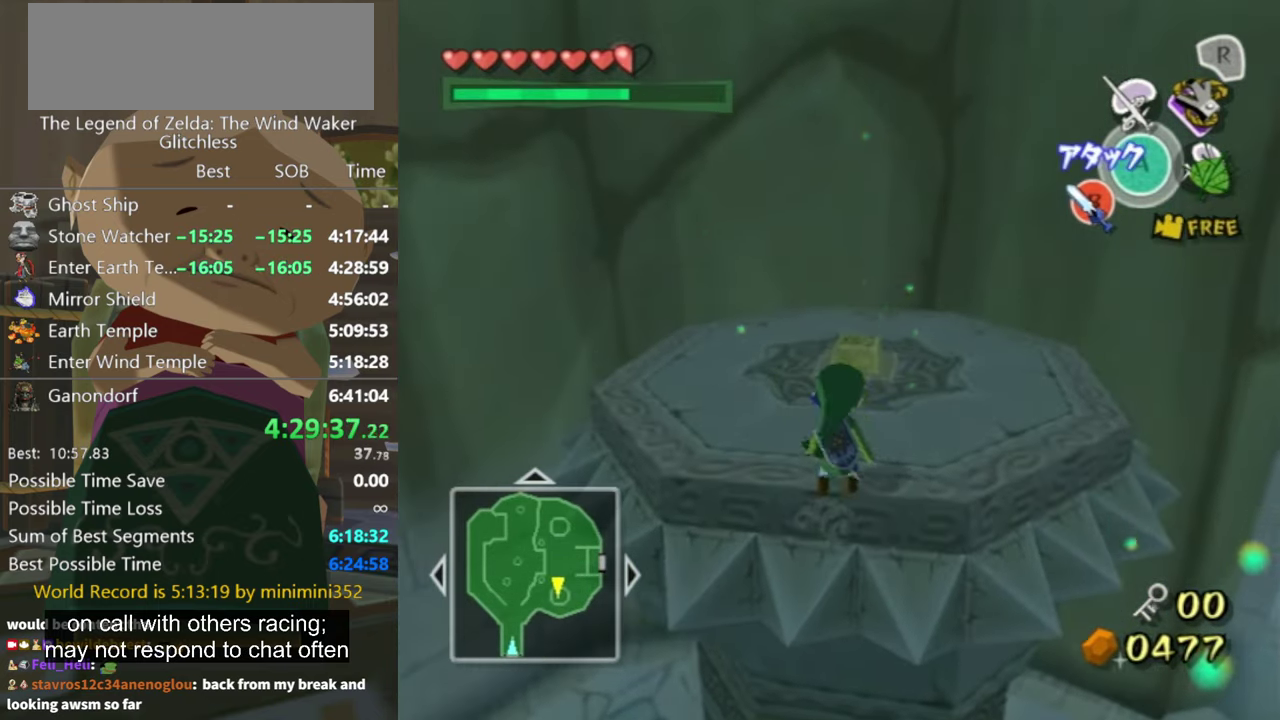
{"buttons": [], "left_stick": "up", "right_stick": "center", "events": []}
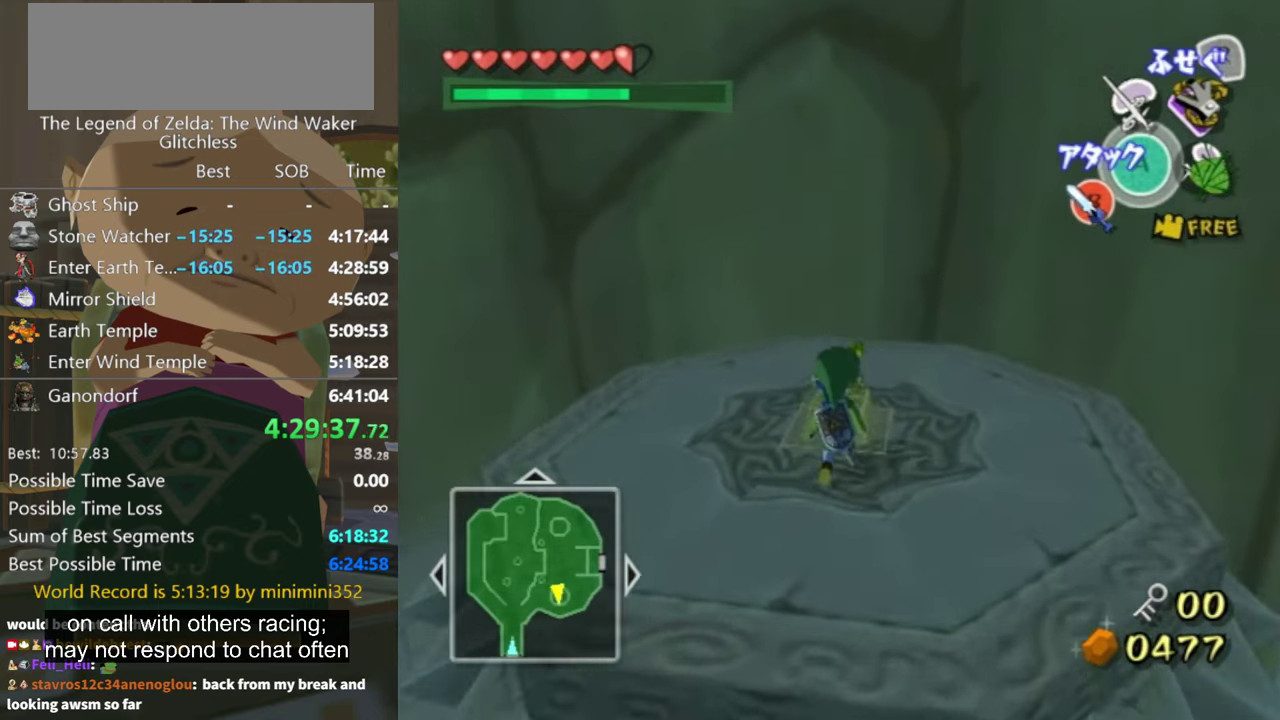
{"buttons": [], "left_stick": "right", "right_stick": "right", "events": [[233, "left_stick", "up-right"], [233, "right_stick", "right"], [400, "left_stick", "right"]]}
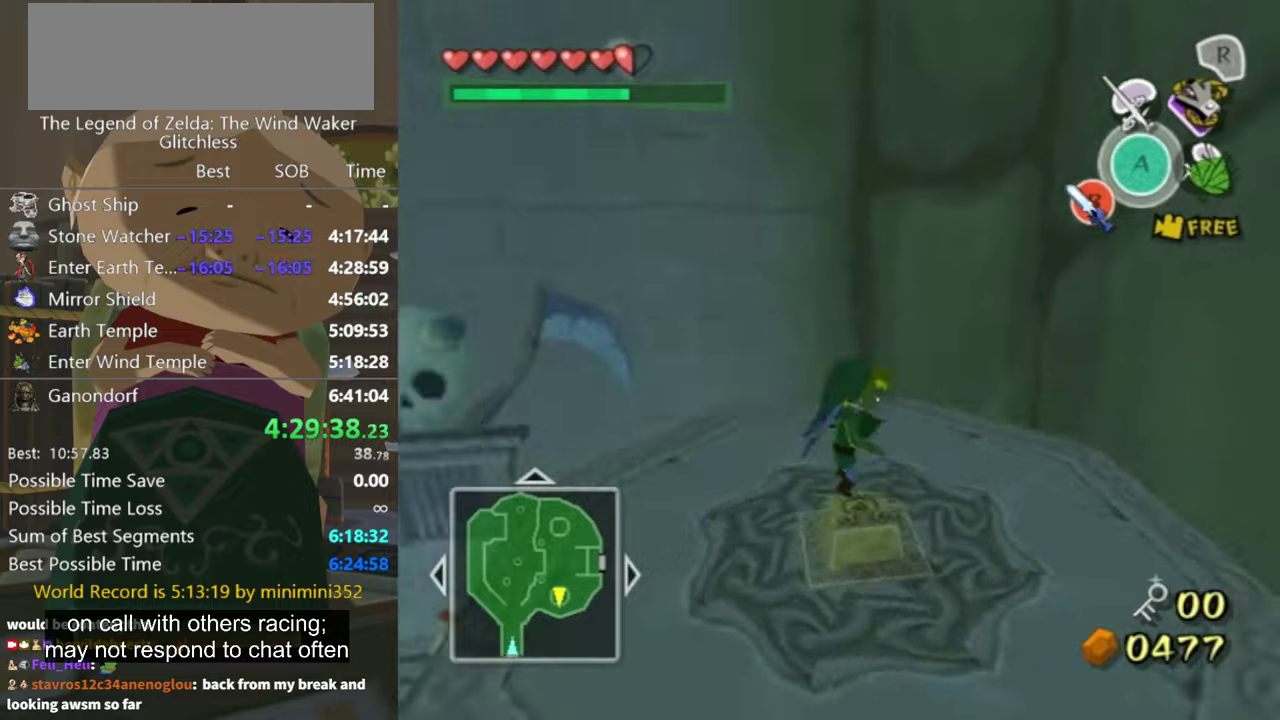
{"buttons": [], "left_stick": "center", "right_stick": "center", "events": [[33, "left_stick", "down-right"], [266, "left_stick", "down"], [366, "left_stick", "center"], [500, "right_stick", "center"]]}
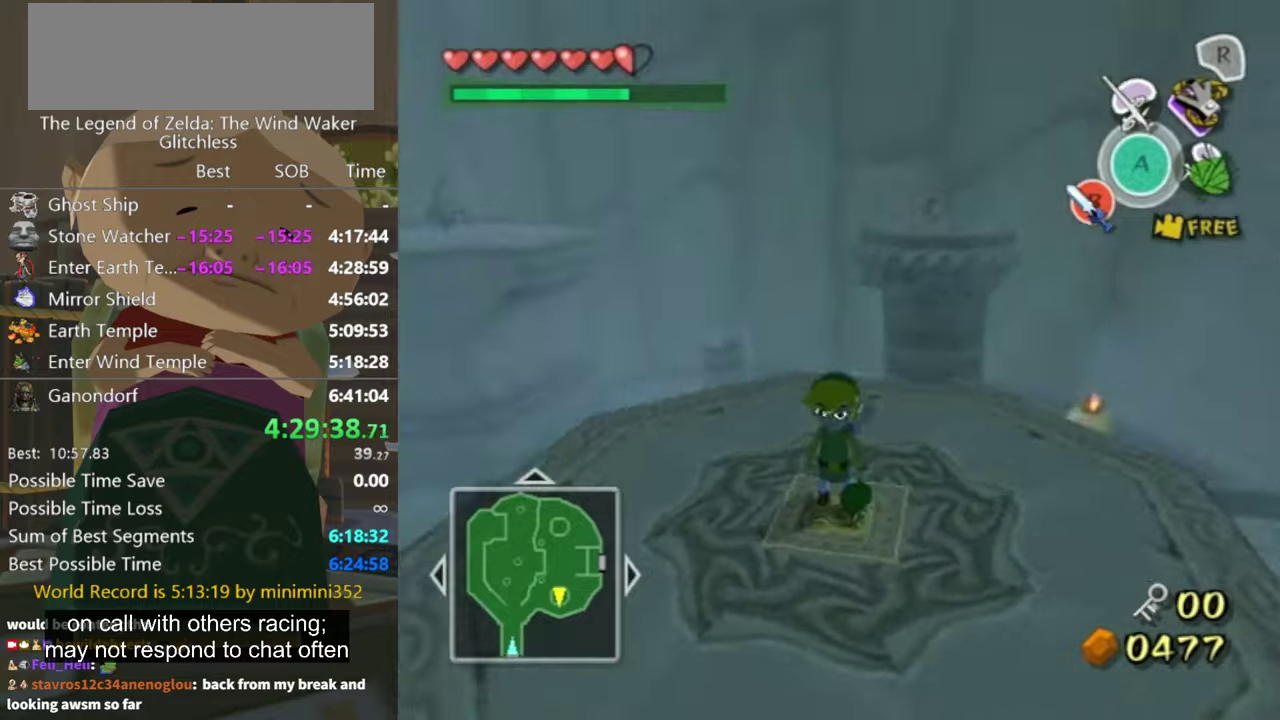
{"buttons": [], "left_stick": "center", "right_stick": "left", "events": [[400, "right_stick", "left"]]}
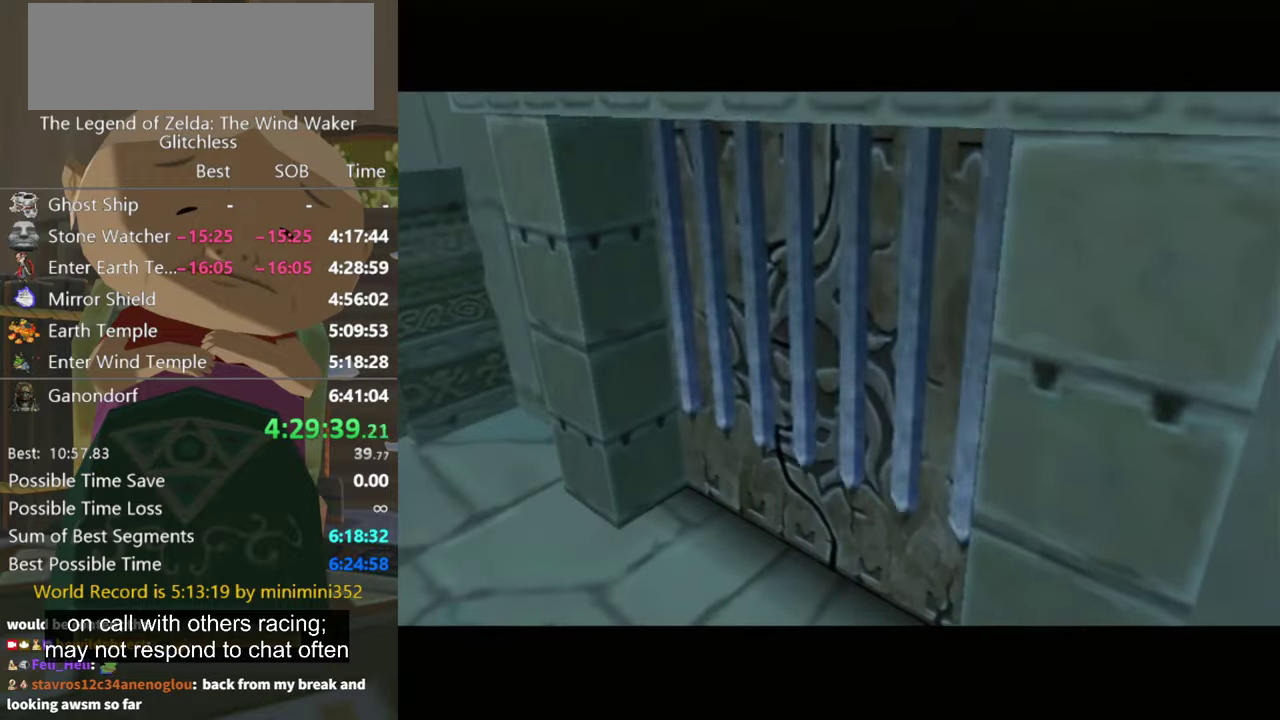
{"buttons": [], "left_stick": "up-left", "right_stick": "center", "events": [[33, "right_stick", "center"], [266, "left_stick", "down"], [400, "left_stick", "up-left"]]}
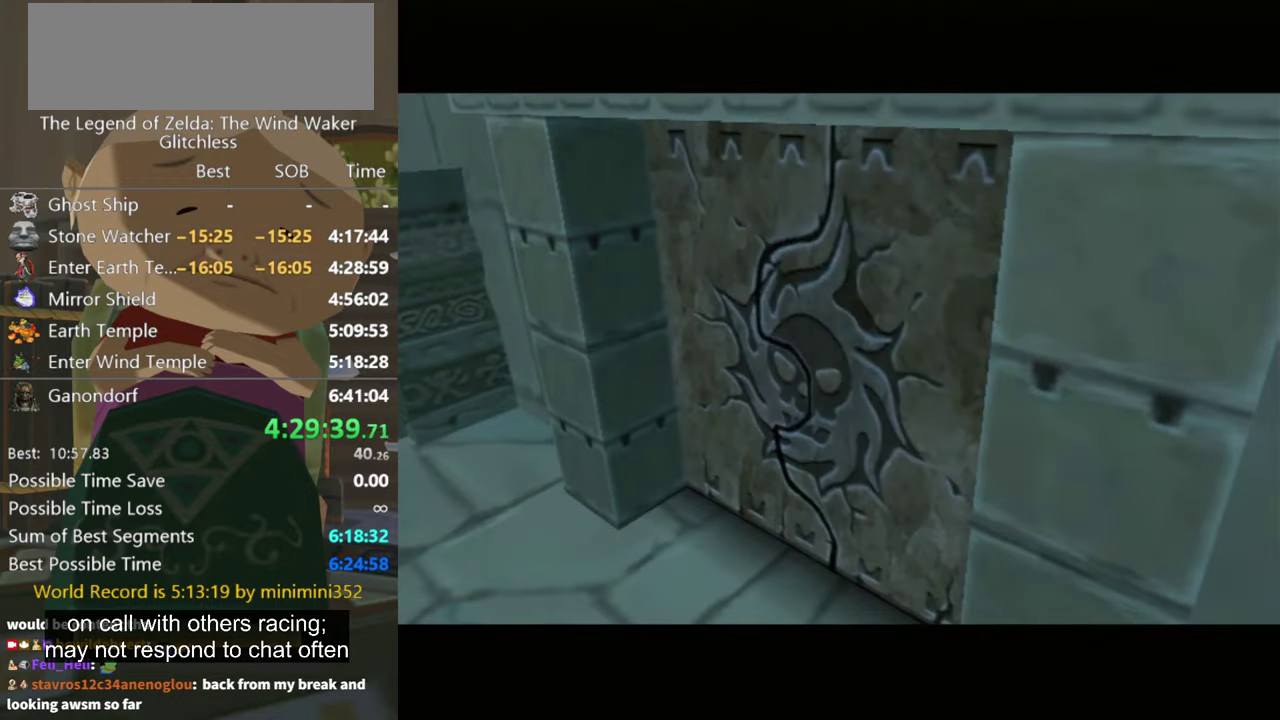
{"buttons": [], "left_stick": "up-left", "right_stick": "down-right", "events": [[133, "left_stick", "down"], [233, "left_stick", "up-left"], [233, "right_stick", "down-right"], [333, "left_stick", "center"], [433, "left_stick", "up-left"]]}